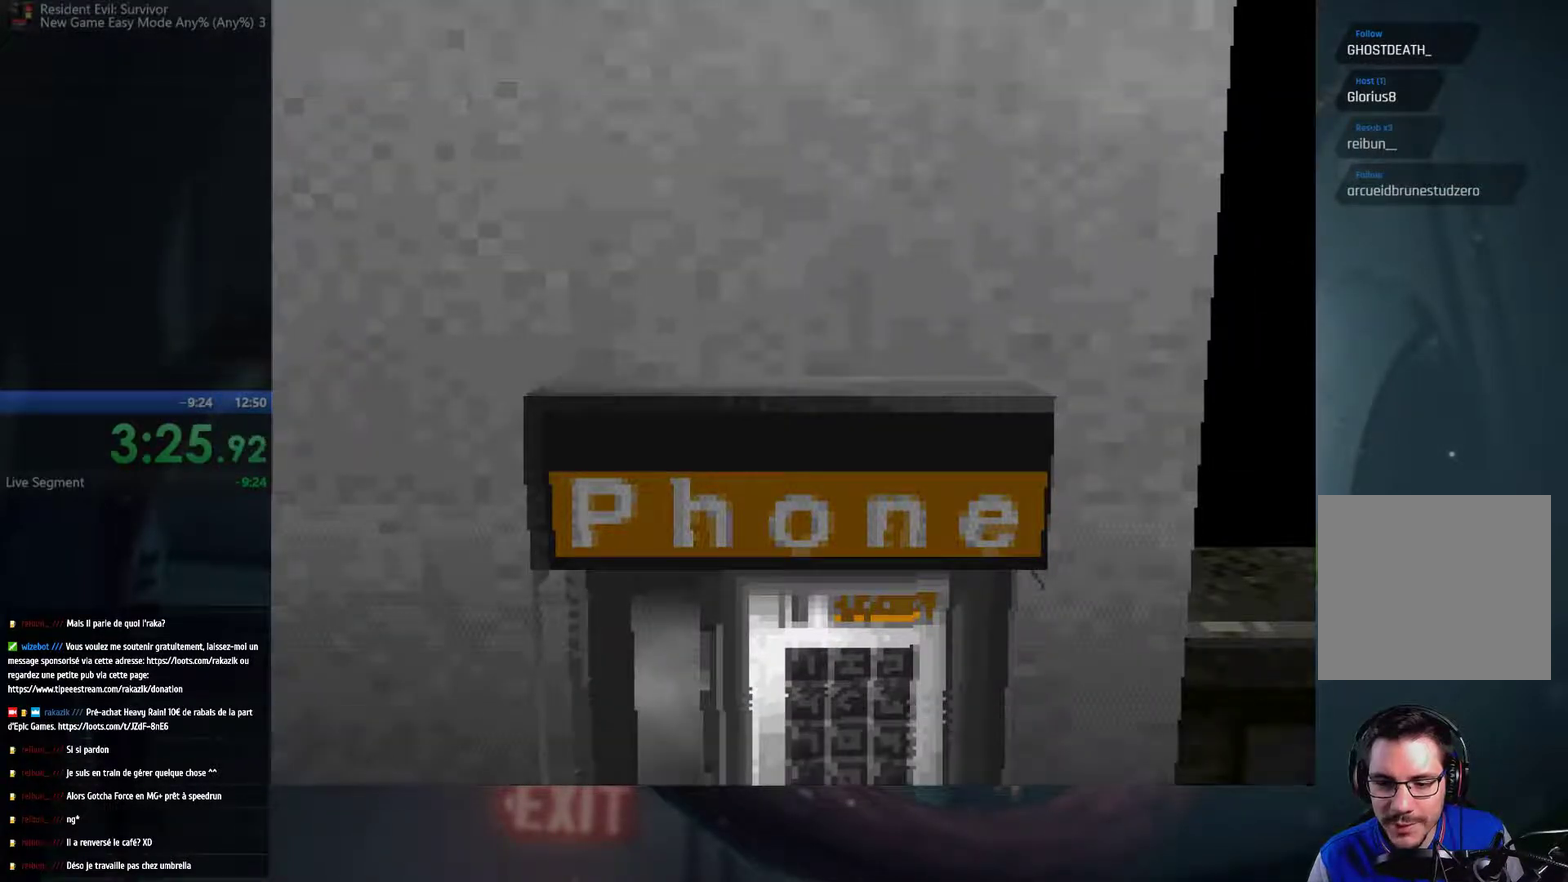
Gameplay with a controller (Xbox layout); each line is a JSON object with the inputs held at the frame after it. "events" lists button and stick changes between this image and that frame as [ms after this image, input, new state], when the widget could be followed in between. This overlay highlights the sticks when they move; stick clicks (L3 R3) are not distinguishable. Not read: L3 R3.
{"buttons": [], "left_stick": "up-left", "right_stick": "center", "events": []}
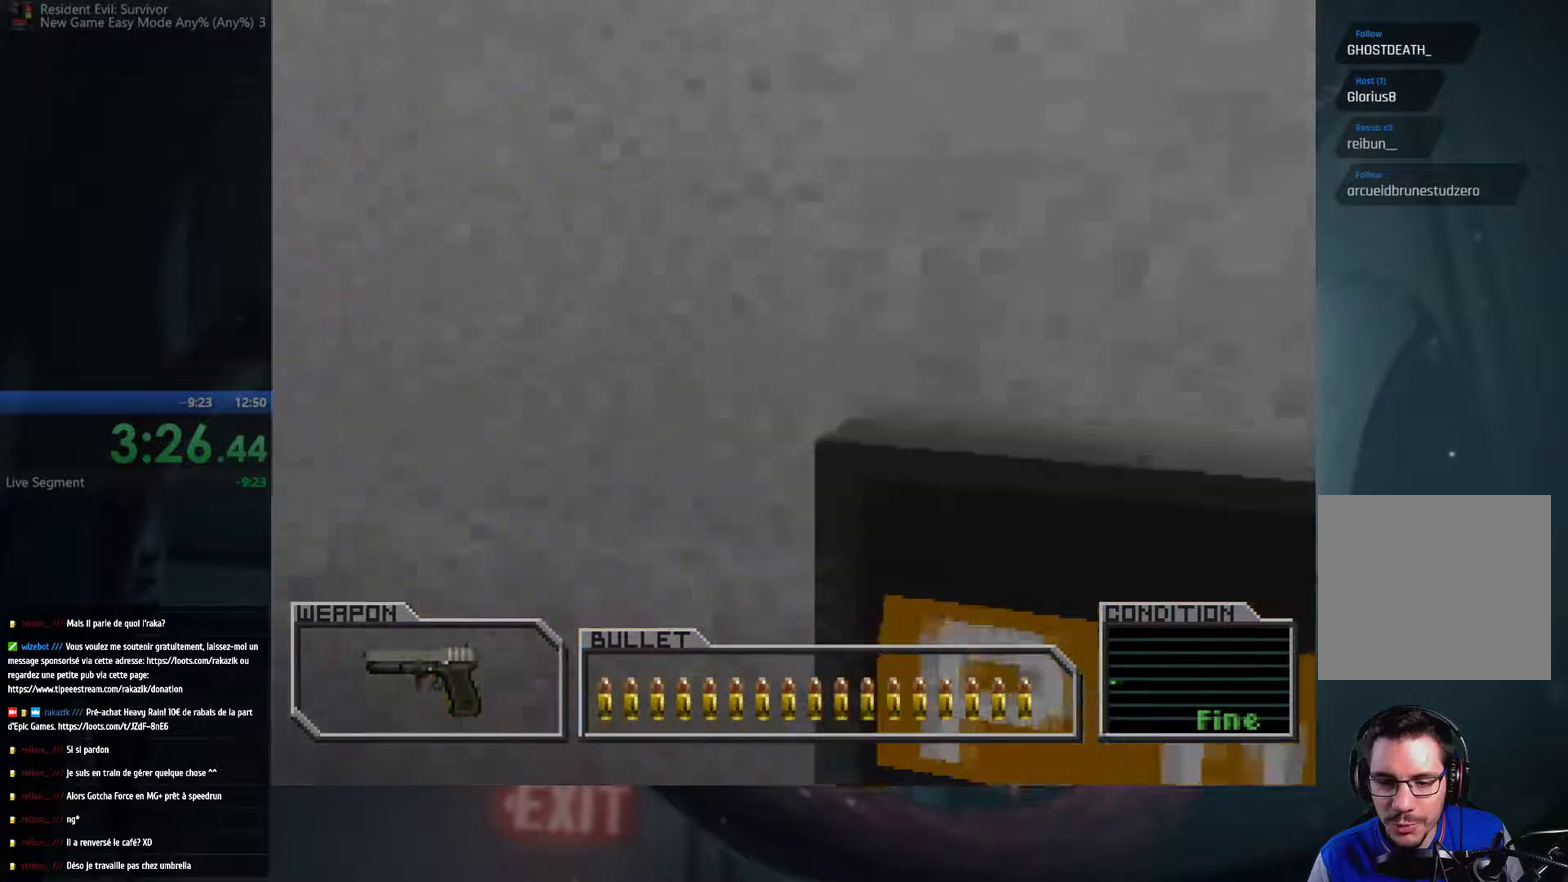
{"buttons": [], "left_stick": "up-left", "right_stick": "center", "events": []}
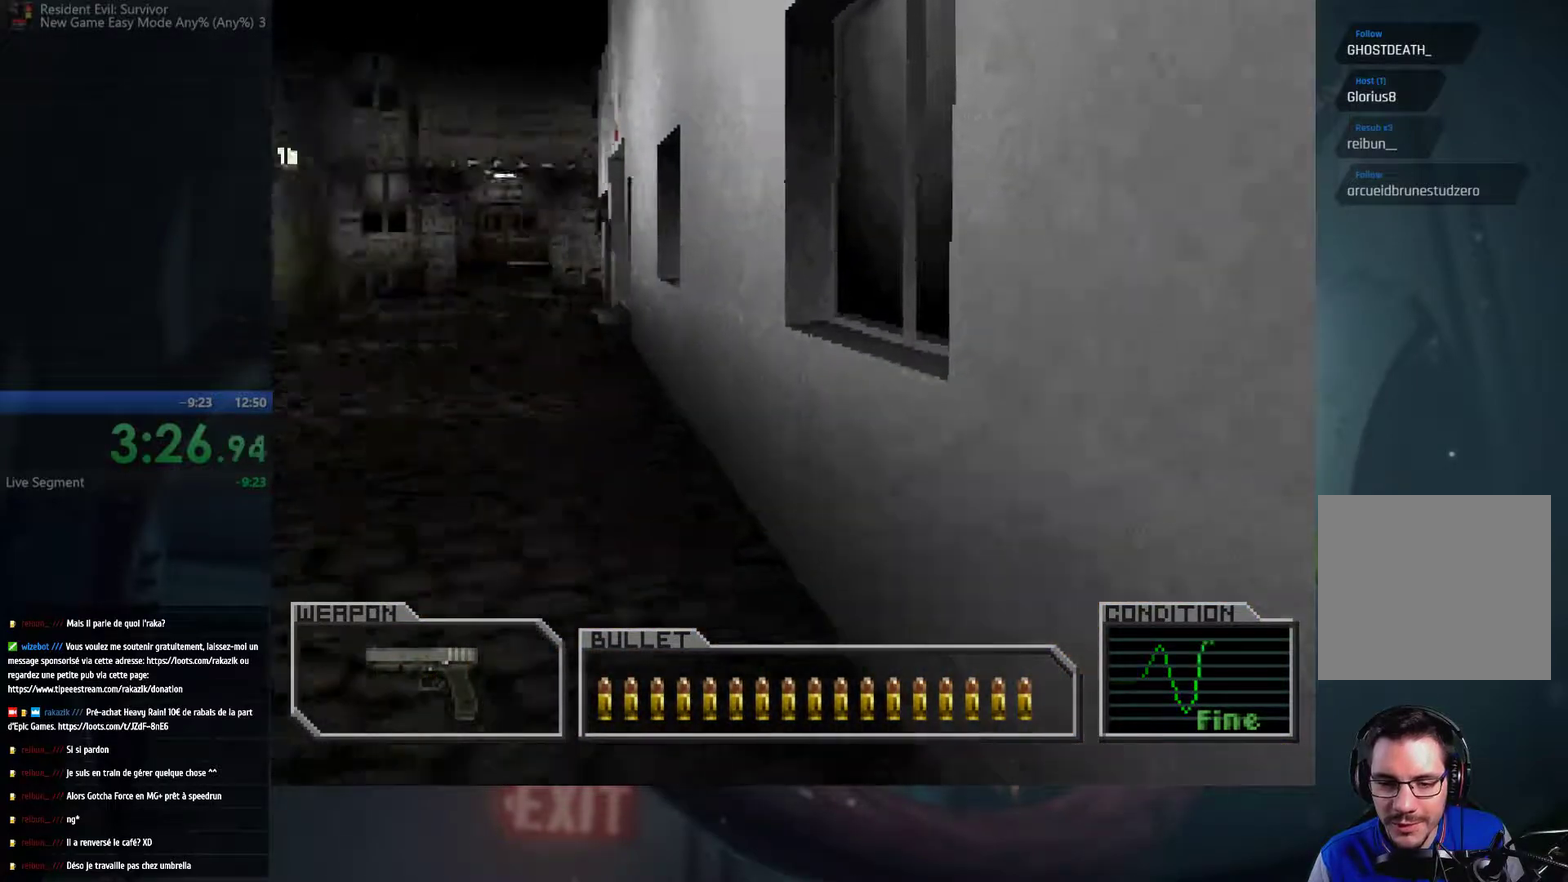
{"buttons": [], "left_stick": "up", "right_stick": "center", "events": [[183, "left_stick", "up"]]}
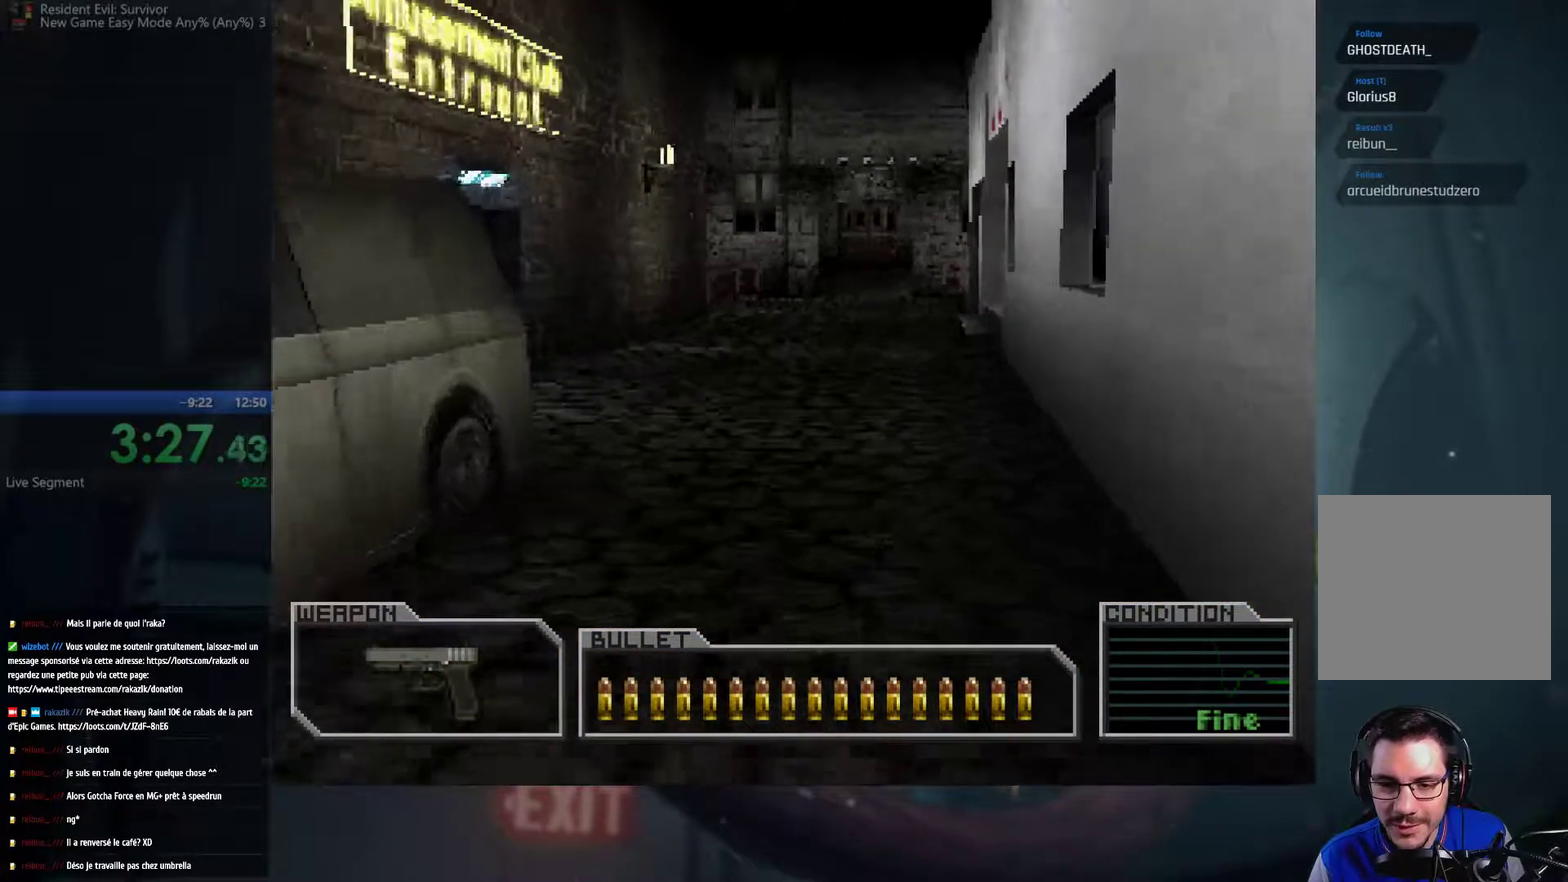
{"buttons": [], "left_stick": "up", "right_stick": "center", "events": []}
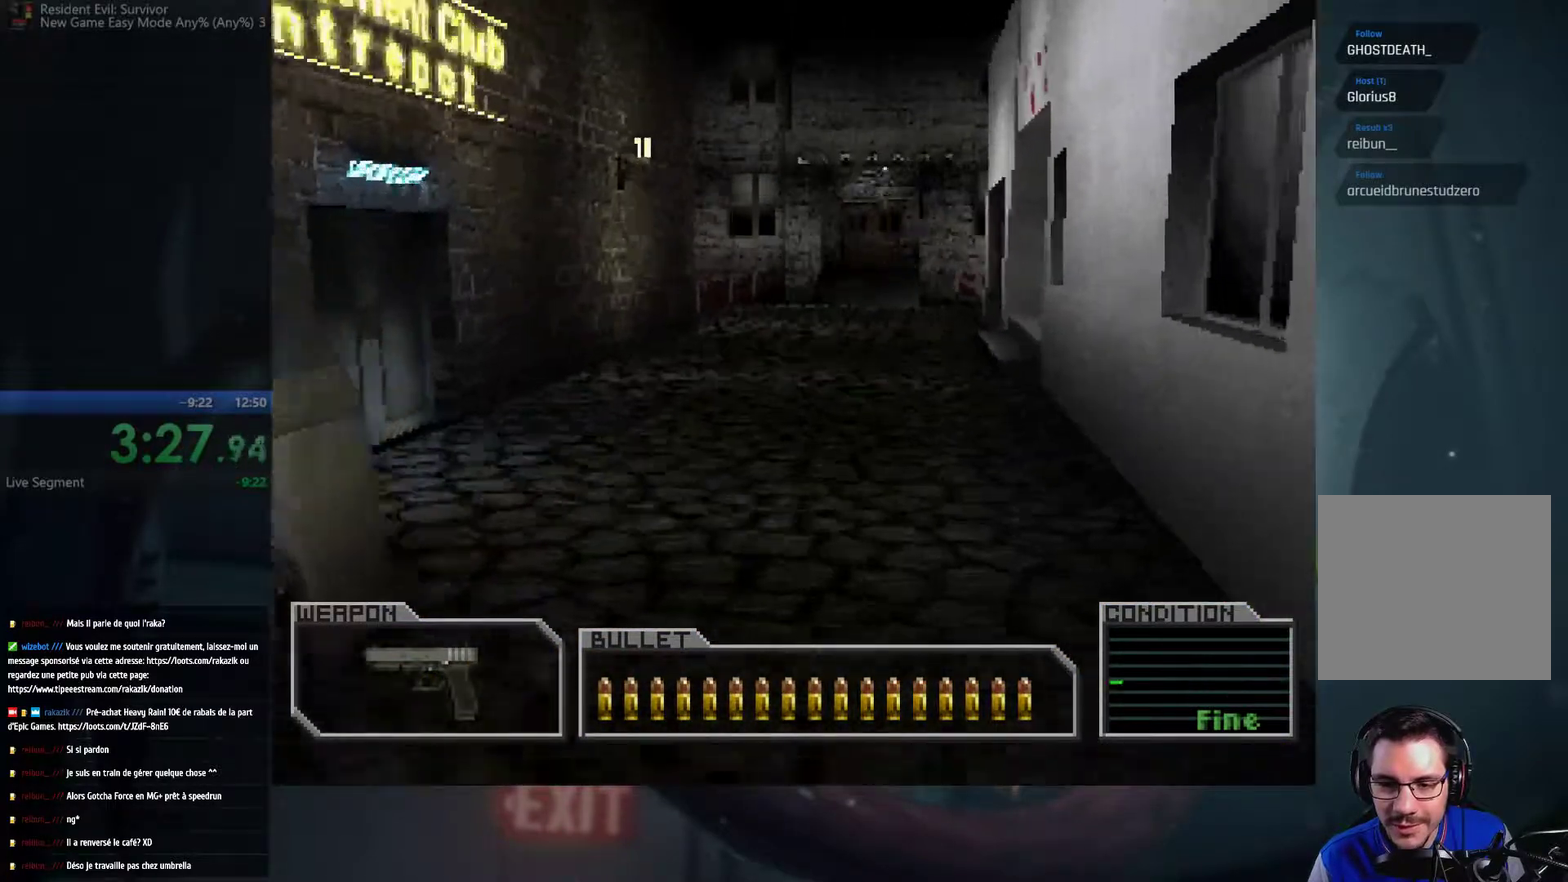
{"buttons": [], "left_stick": "up-left", "right_stick": "center", "events": [[133, "left_stick", "up-left"]]}
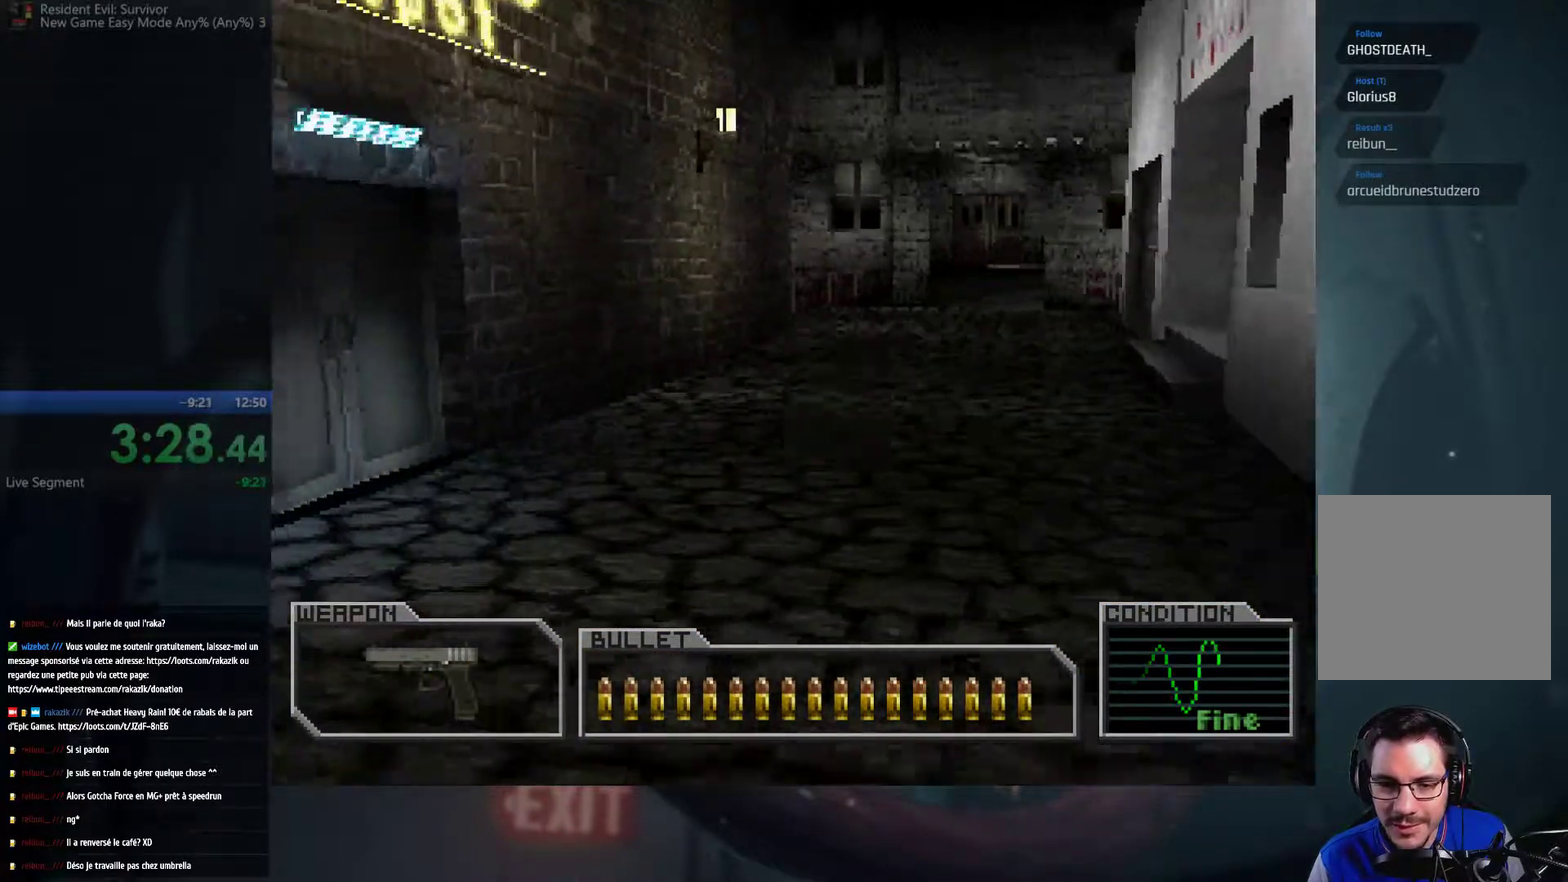
{"buttons": [], "left_stick": "up", "right_stick": "center", "events": [[250, "left_stick", "up"]]}
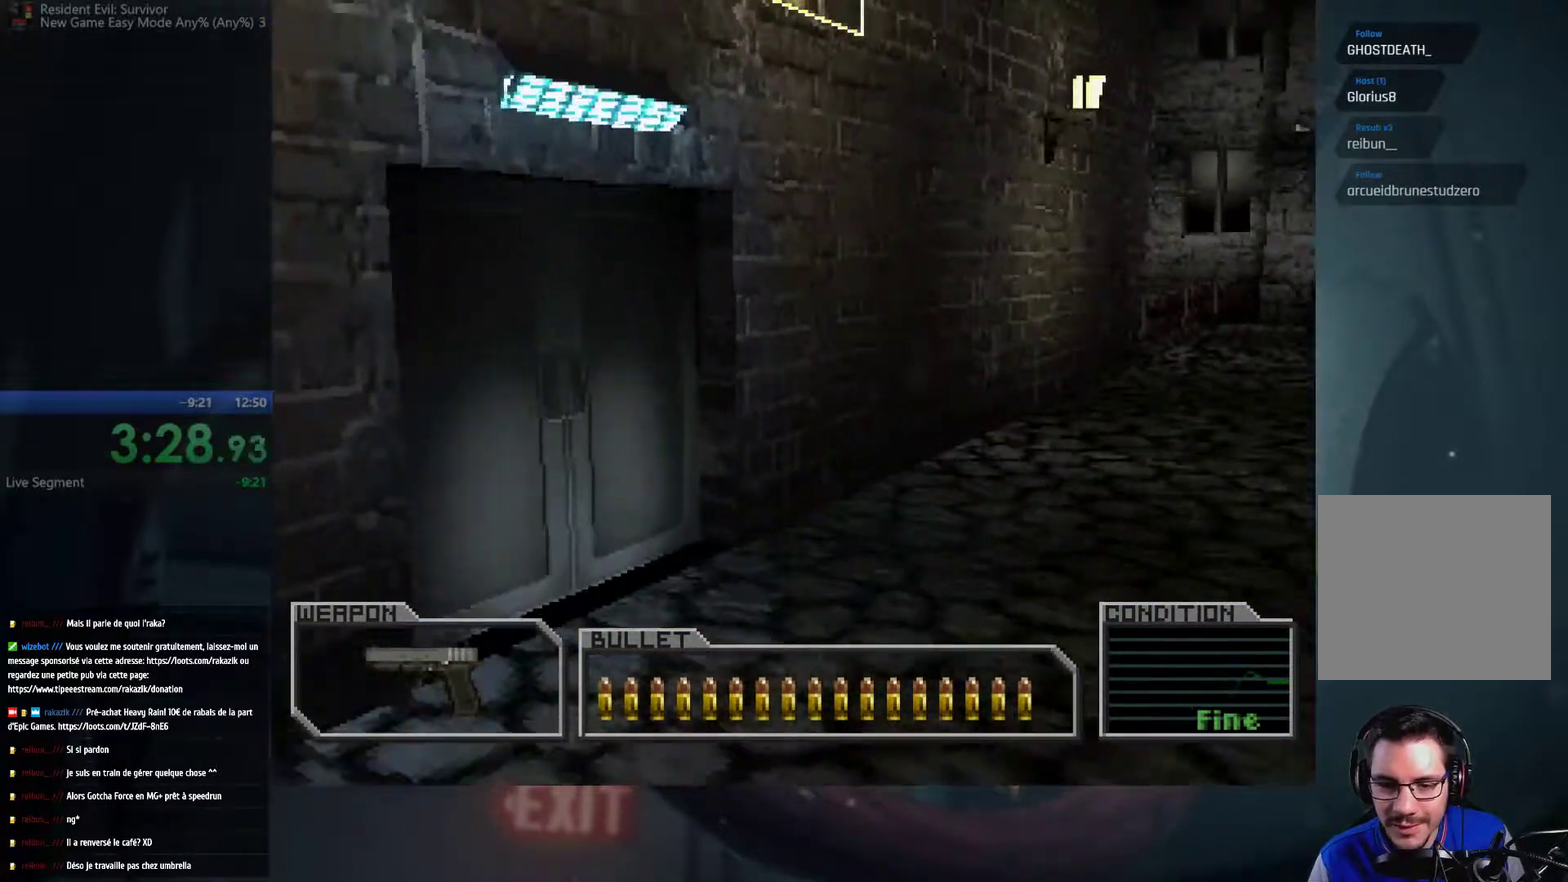
{"buttons": [], "left_stick": "up-left", "right_stick": "center", "events": [[133, "left_stick", "up-left"]]}
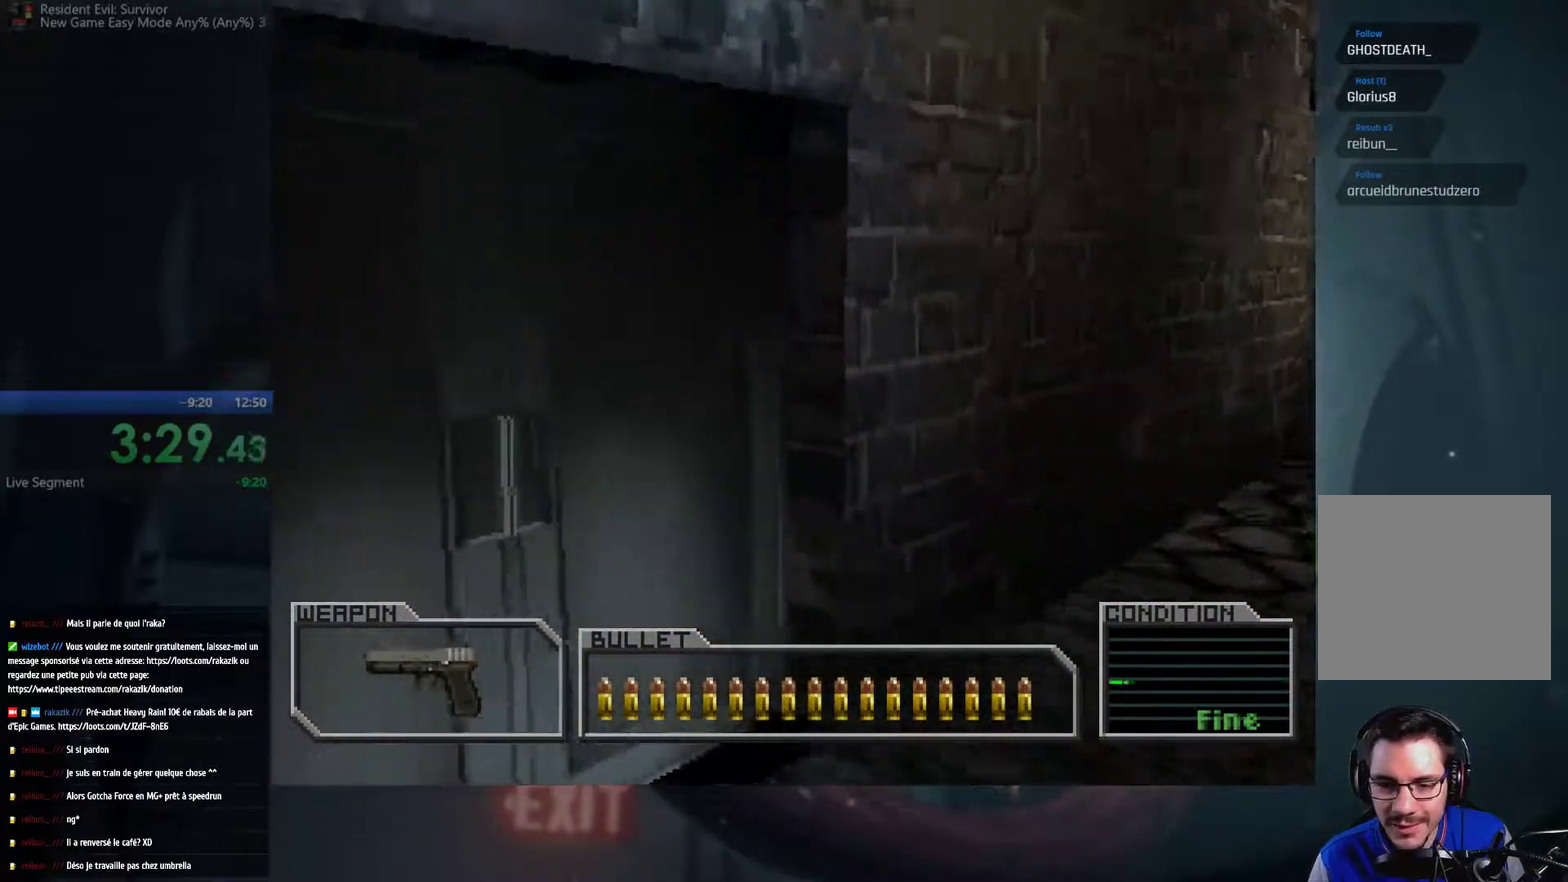
{"buttons": [], "left_stick": "up", "right_stick": "center", "events": [[417, "left_stick", "up"]]}
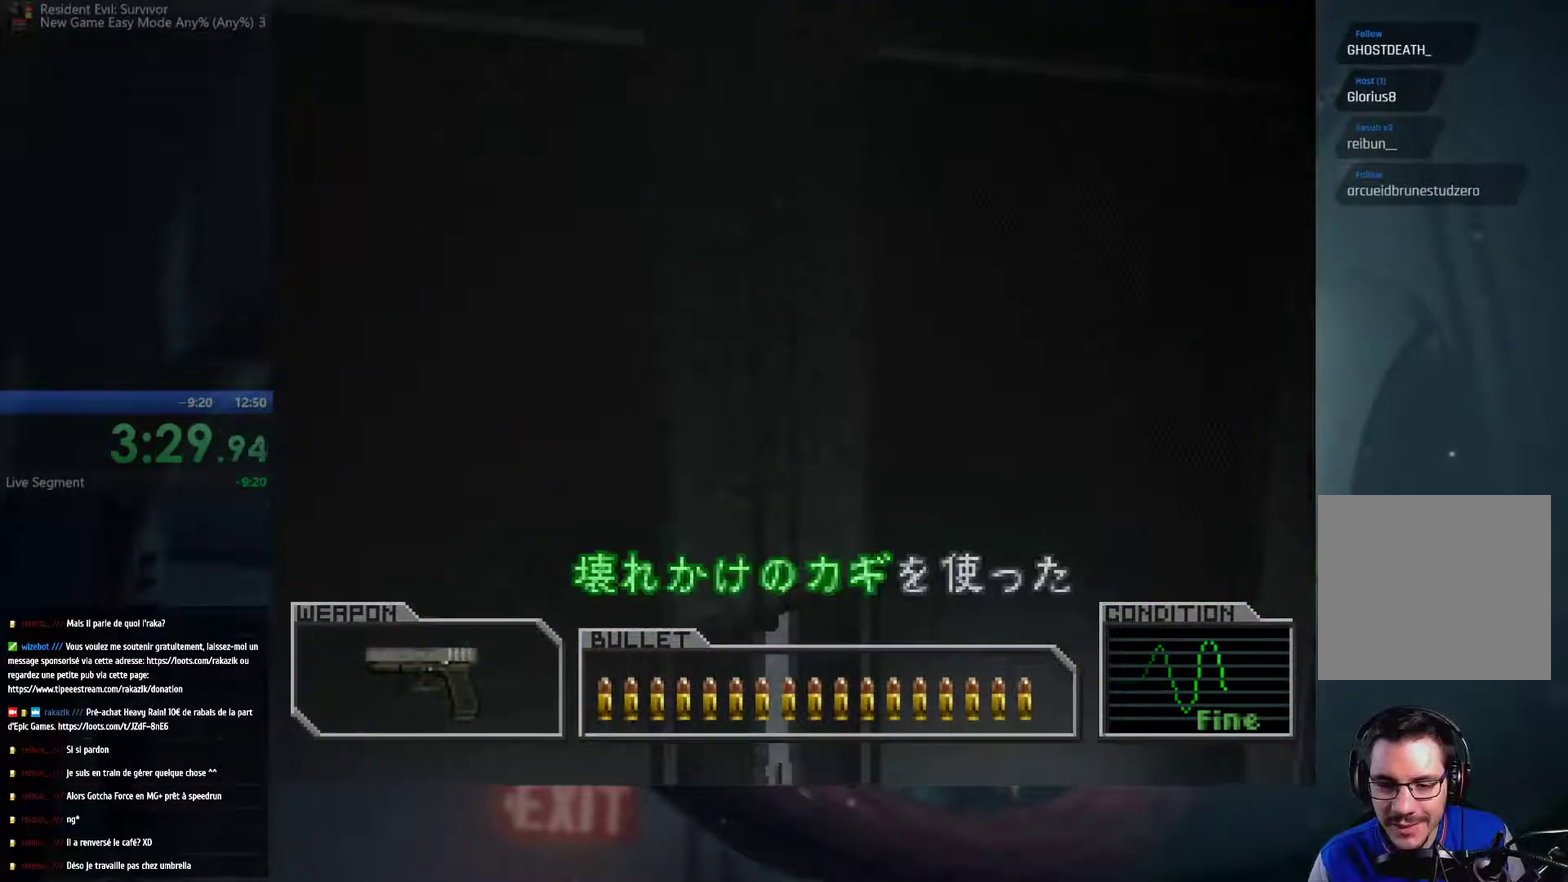
{"buttons": ["A", "X", "Y"], "left_stick": "center", "right_stick": "center", "events": [[167, "X", "down"], [300, "left_stick", "center"], [333, "A", "down"], [467, "Y", "down"]]}
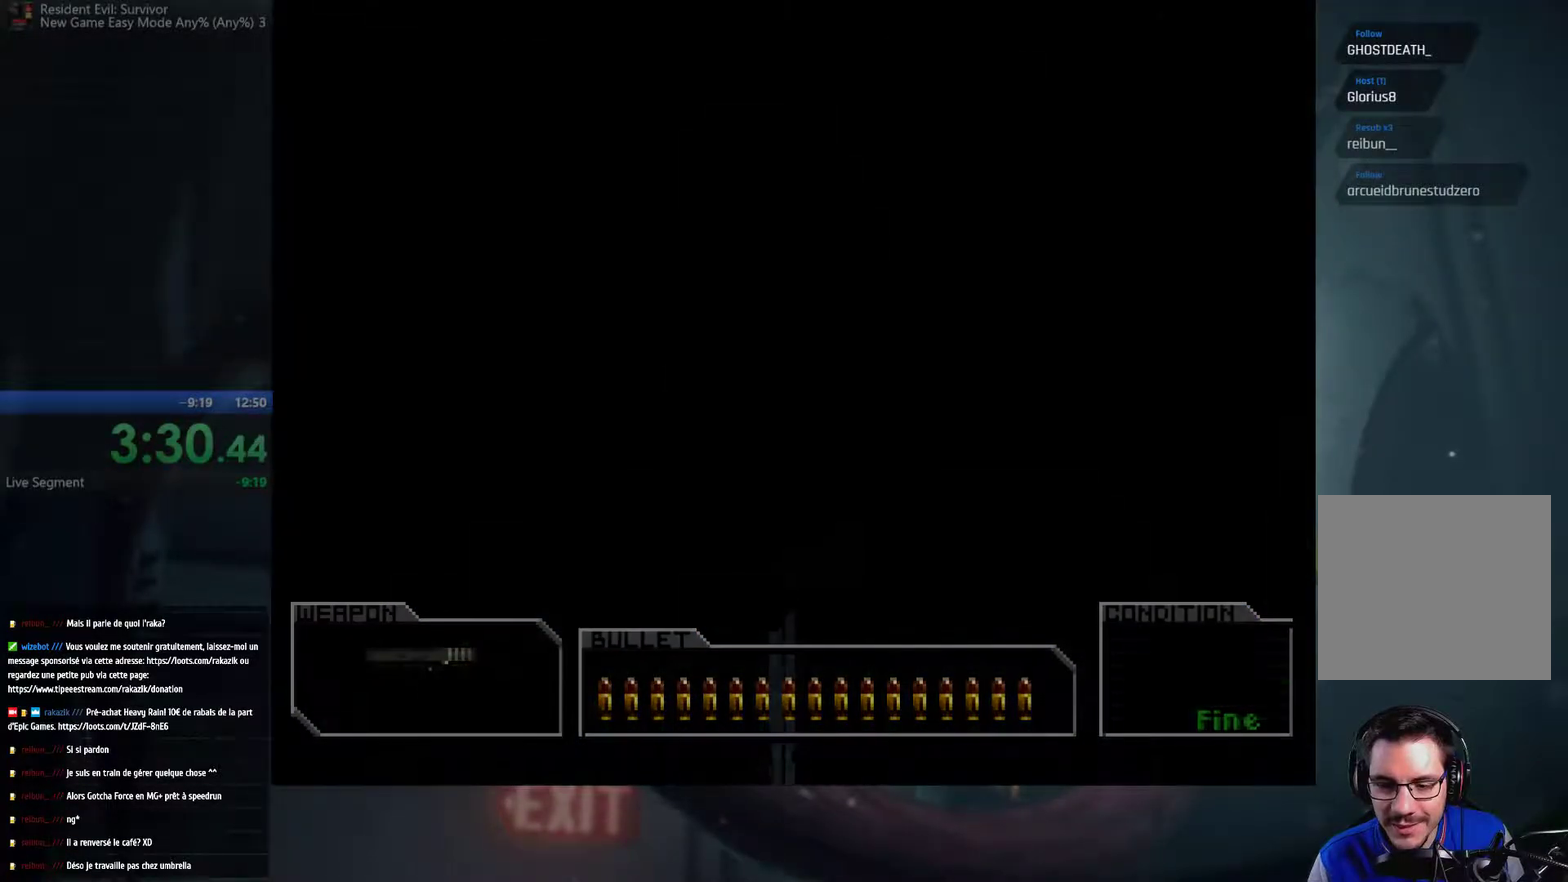
{"buttons": [], "left_stick": "center", "right_stick": "center", "events": [[17, "B", "down"], [17, "X", "up"], [33, "A", "up"], [67, "B", "up"], [67, "Y", "up"]]}